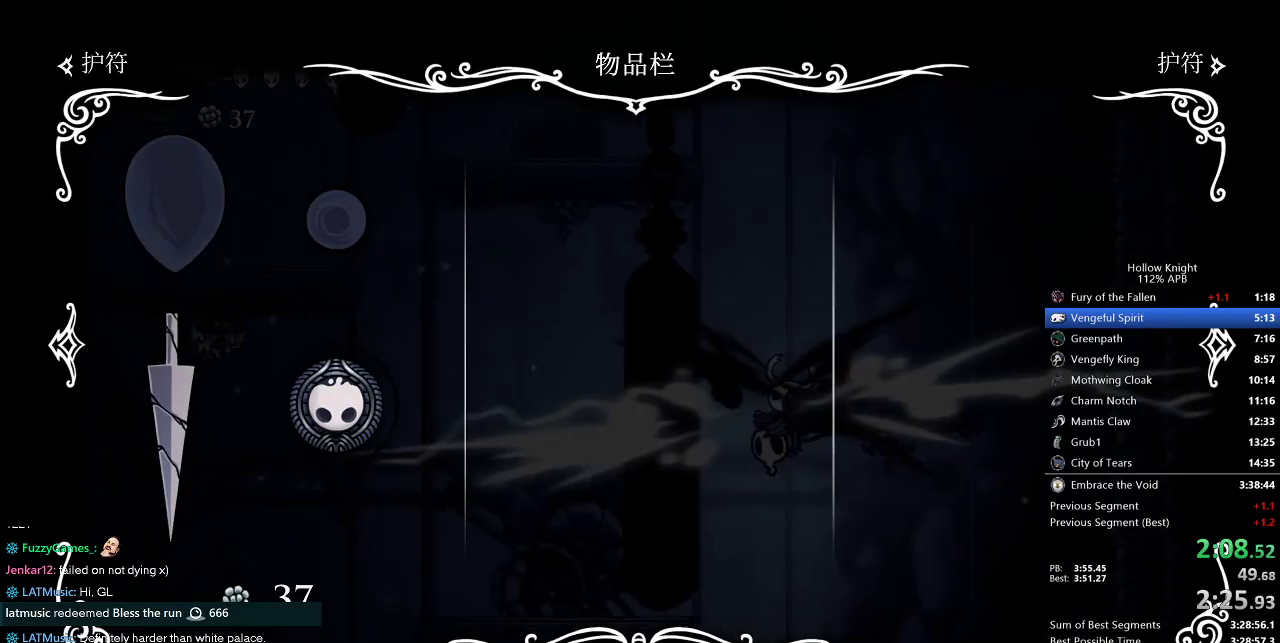
Gameplay with keyboard; each line is a JSON object with the keys held at the frame after it. "events" lists presses ("down") and releases ("up") of "cdash", "dash", "dnail", "down", "heal", "inv", "jump", "left", "nail", "right", "spell" and "up" between this image and that frame as [ms after this image, input, new state], when the widget could be followed in between. No other keys are recorded. Mouse input is not recorded. Key names are as the overlay labels them; some are game actions (e.g. jump) rather than physical keys.
{"keys": [], "events": []}
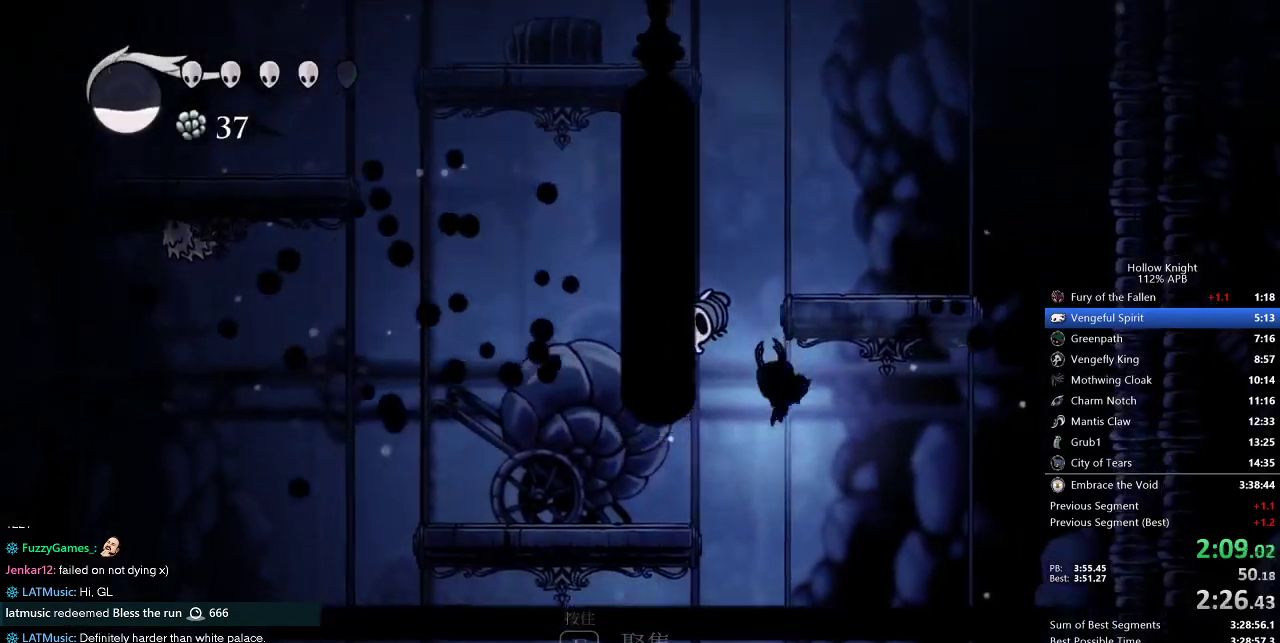
{"keys": [], "events": []}
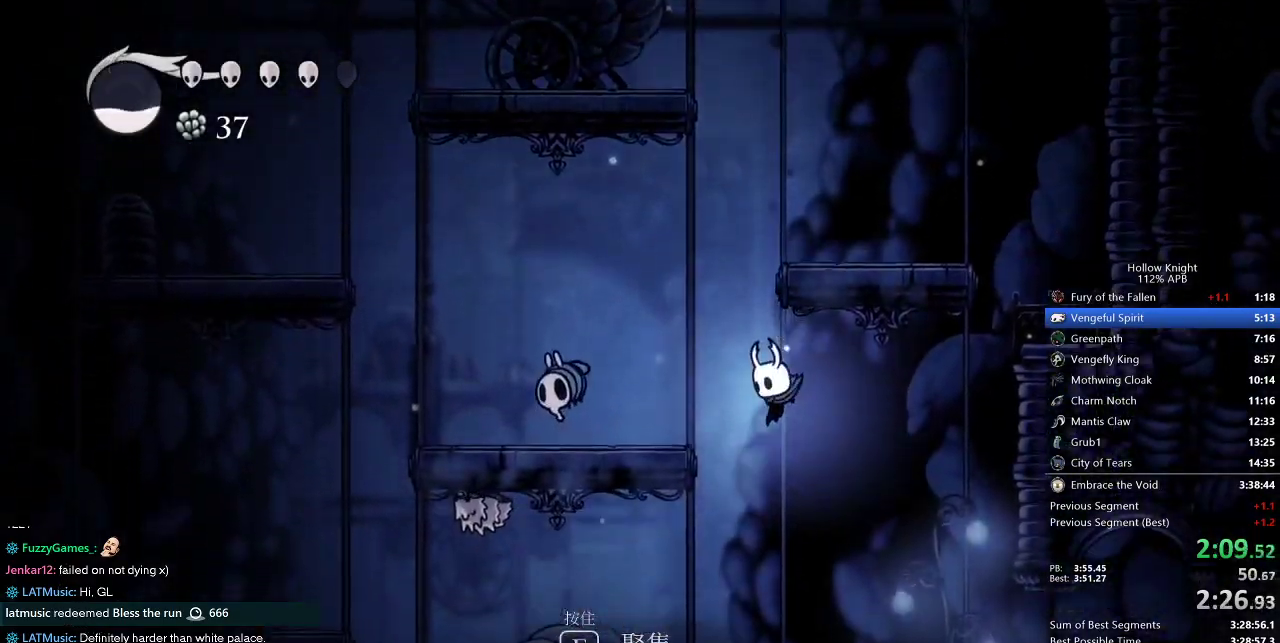
{"keys": [], "events": [[450, "left", "down"], [483, "left", "up"]]}
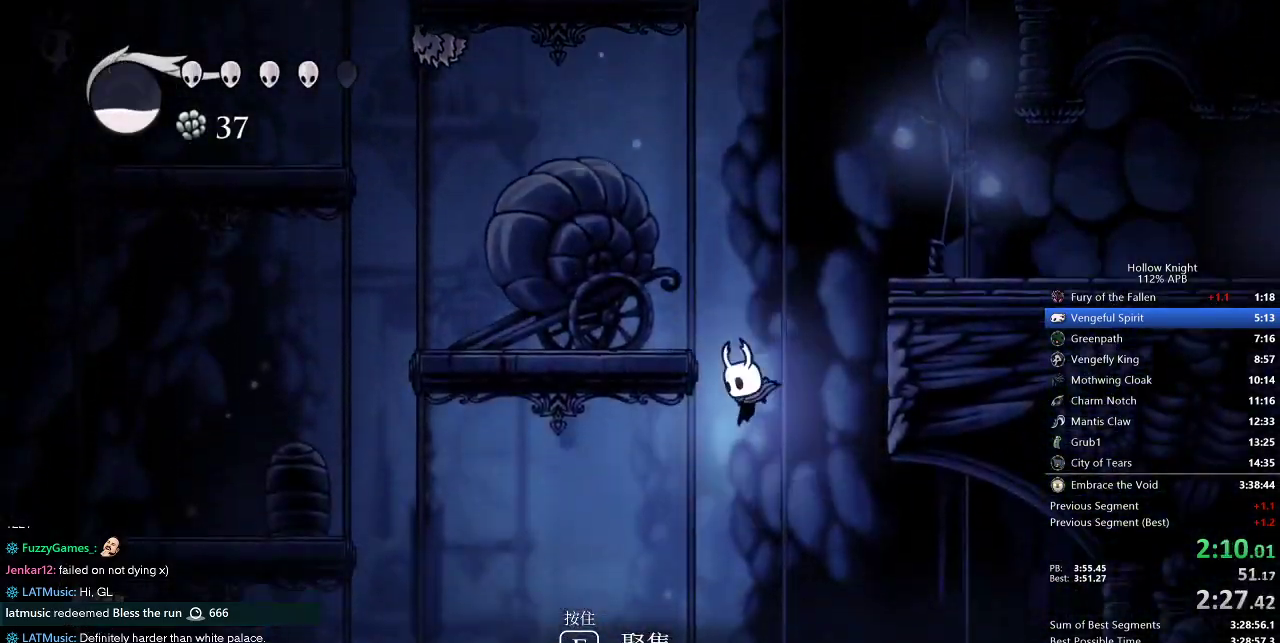
{"keys": [], "events": [[250, "left", "down"], [317, "left", "up"]]}
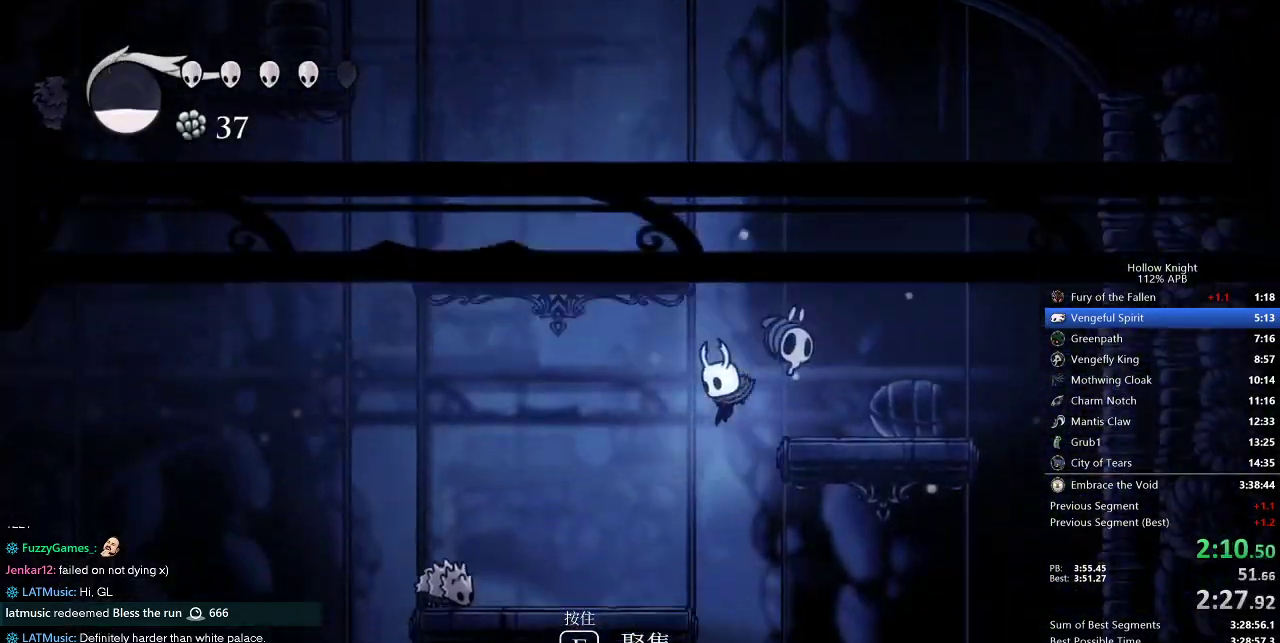
{"keys": [], "events": []}
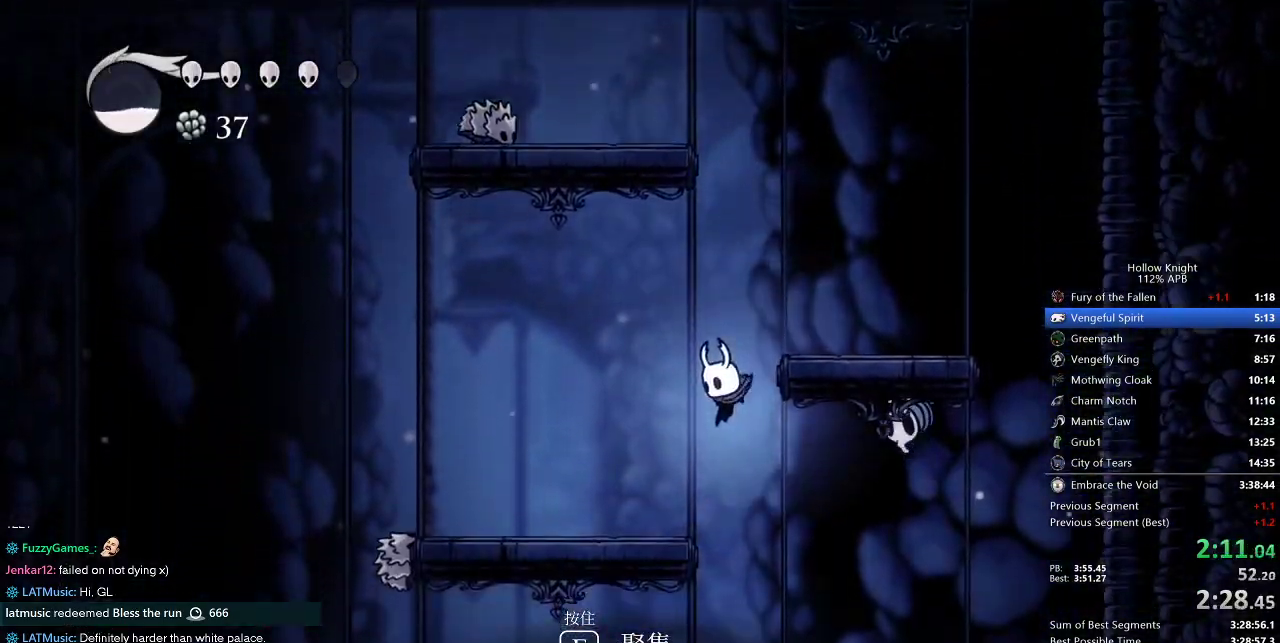
{"keys": ["down", "left"], "events": [[383, "down", "down"], [383, "left", "down"]]}
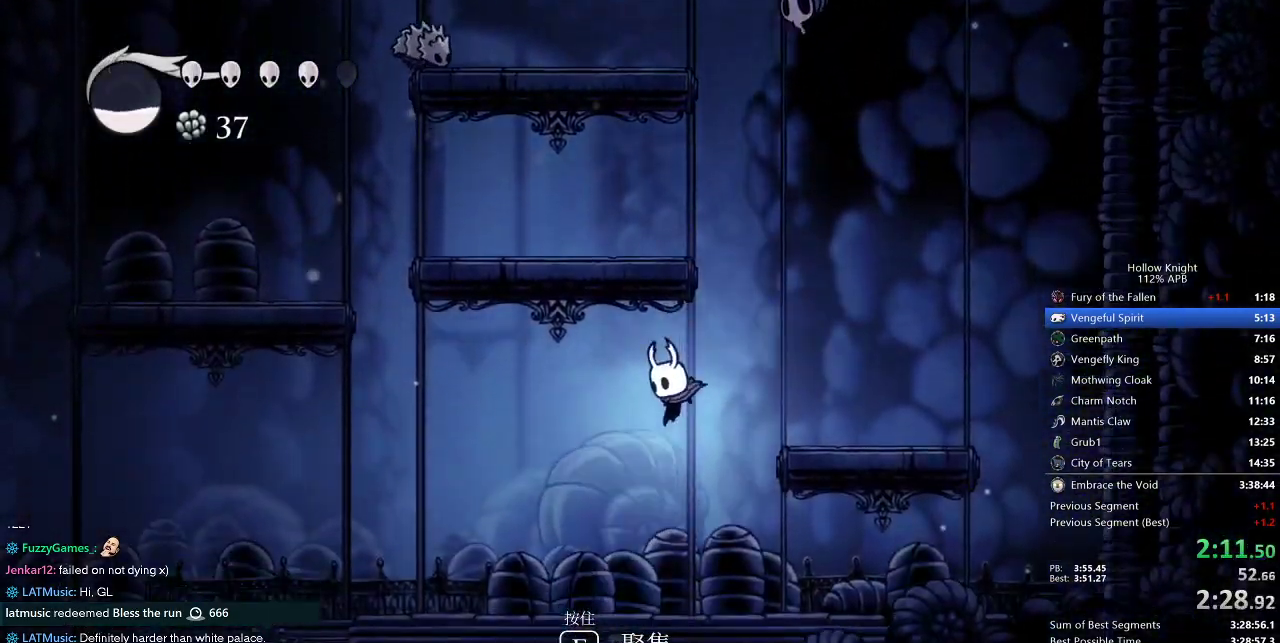
{"keys": ["left"], "events": [[117, "nail", "down"], [250, "nail", "up"], [450, "down", "up"]]}
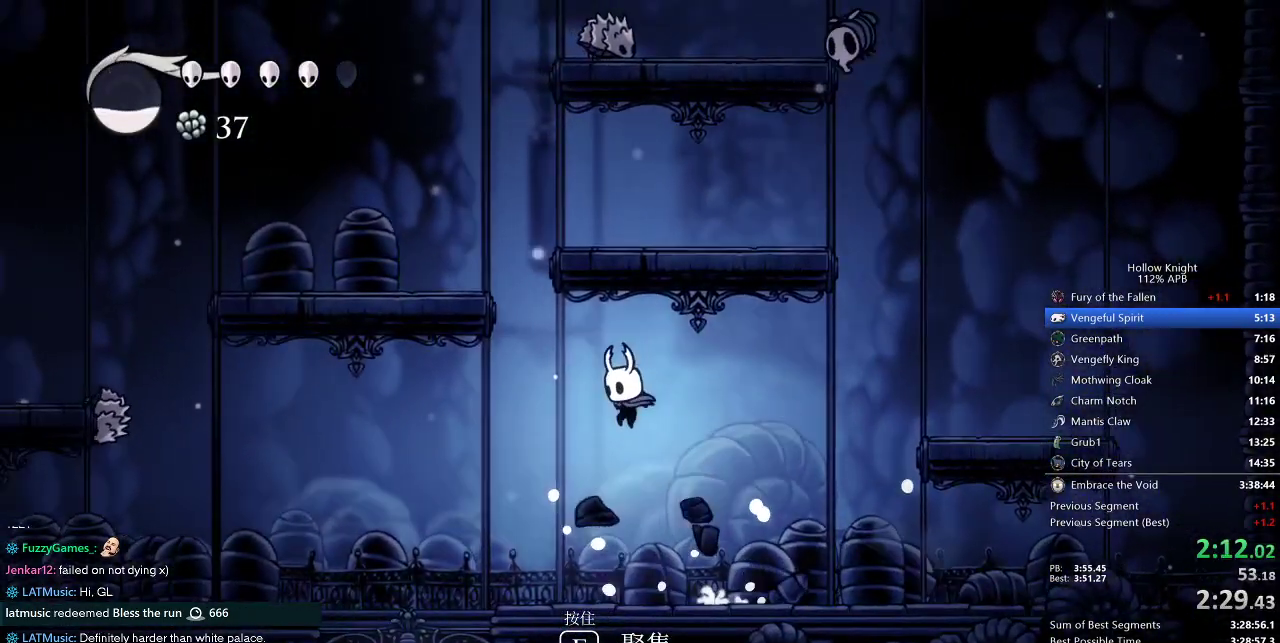
{"keys": ["left"], "events": []}
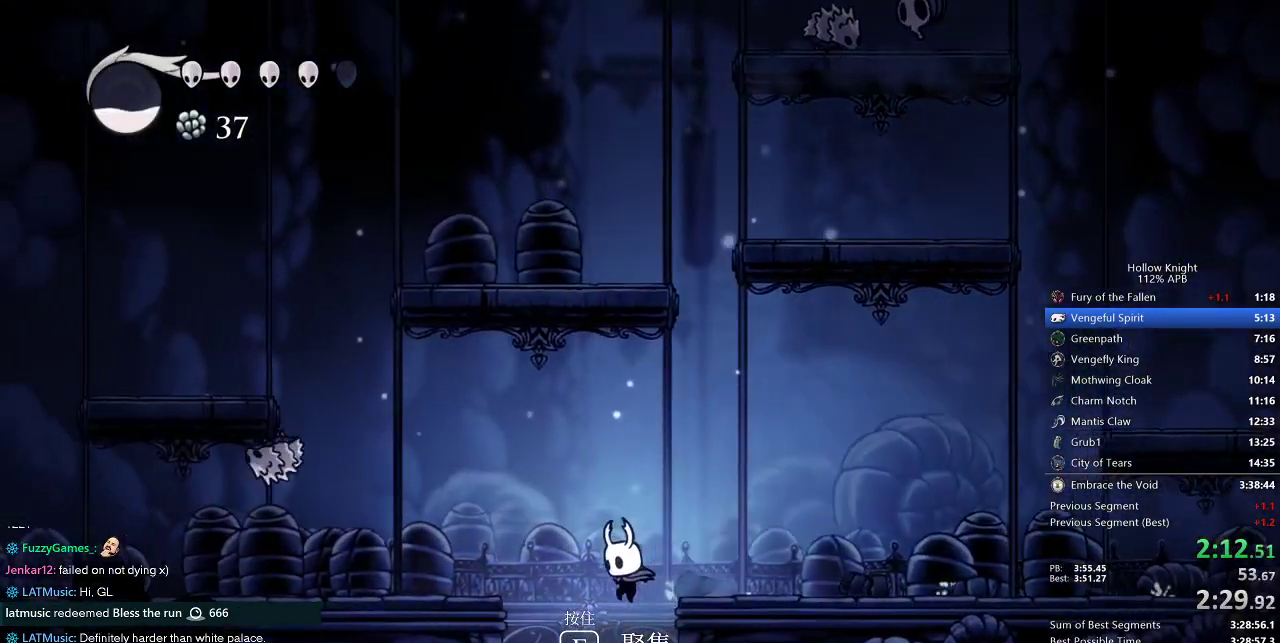
{"keys": [], "events": [[100, "left", "up"], [100, "right", "down"], [200, "right", "up"]]}
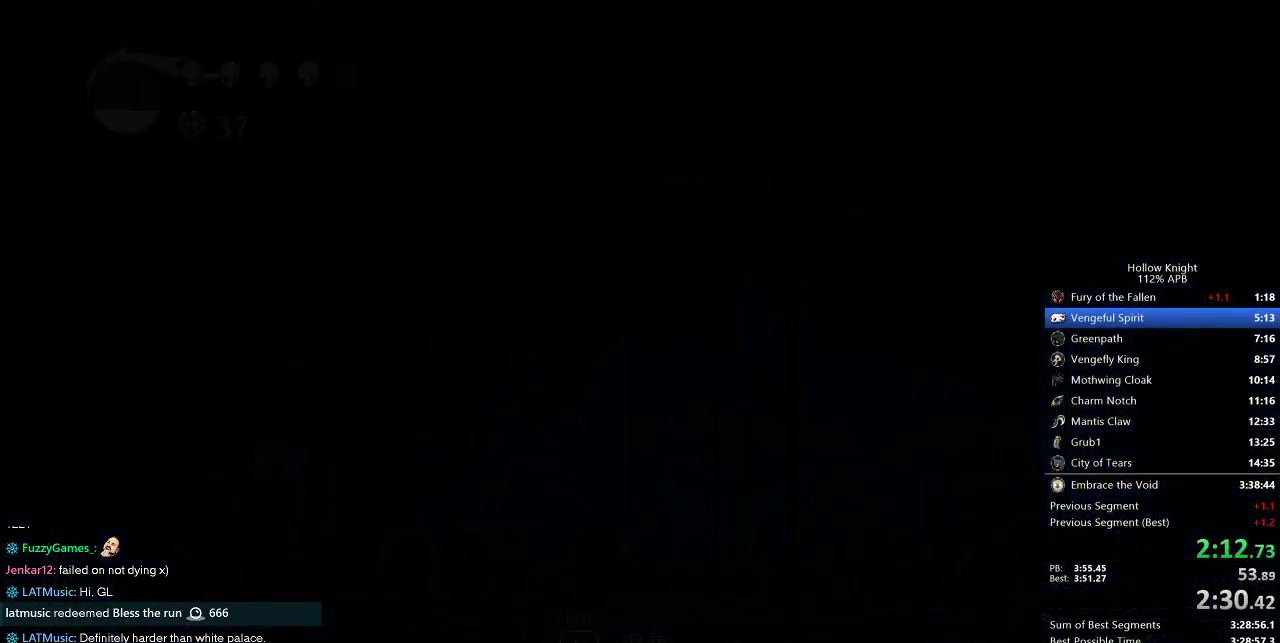
{"keys": ["right"], "events": [[417, "right", "down"]]}
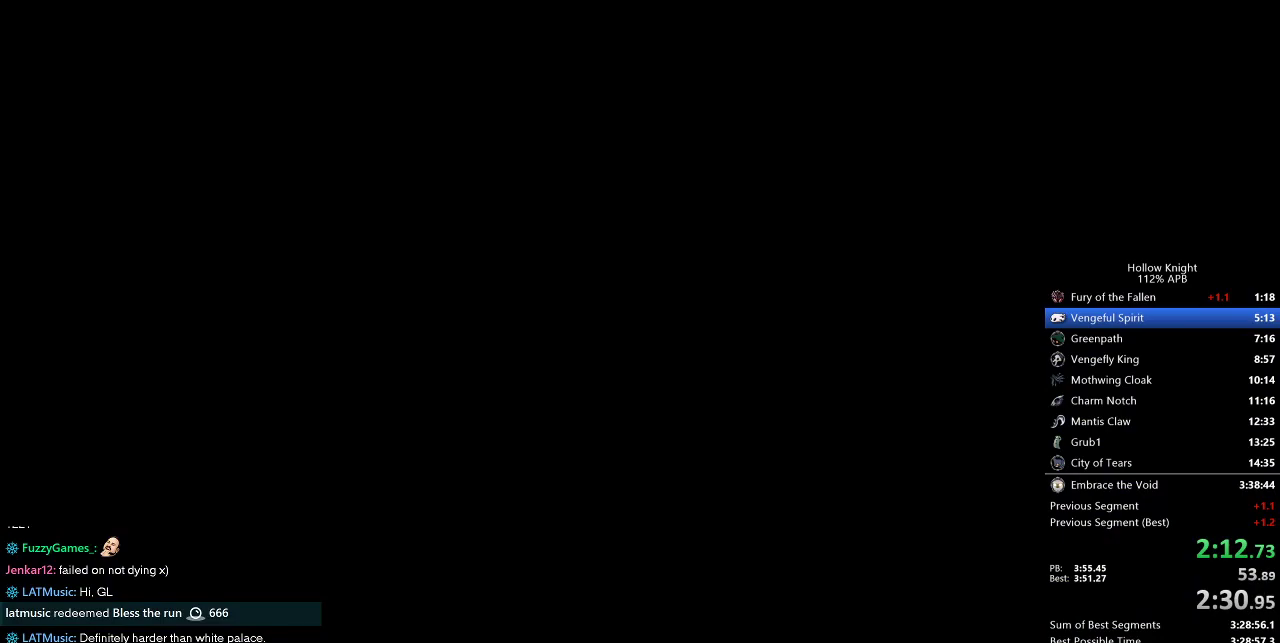
{"keys": ["right"], "events": []}
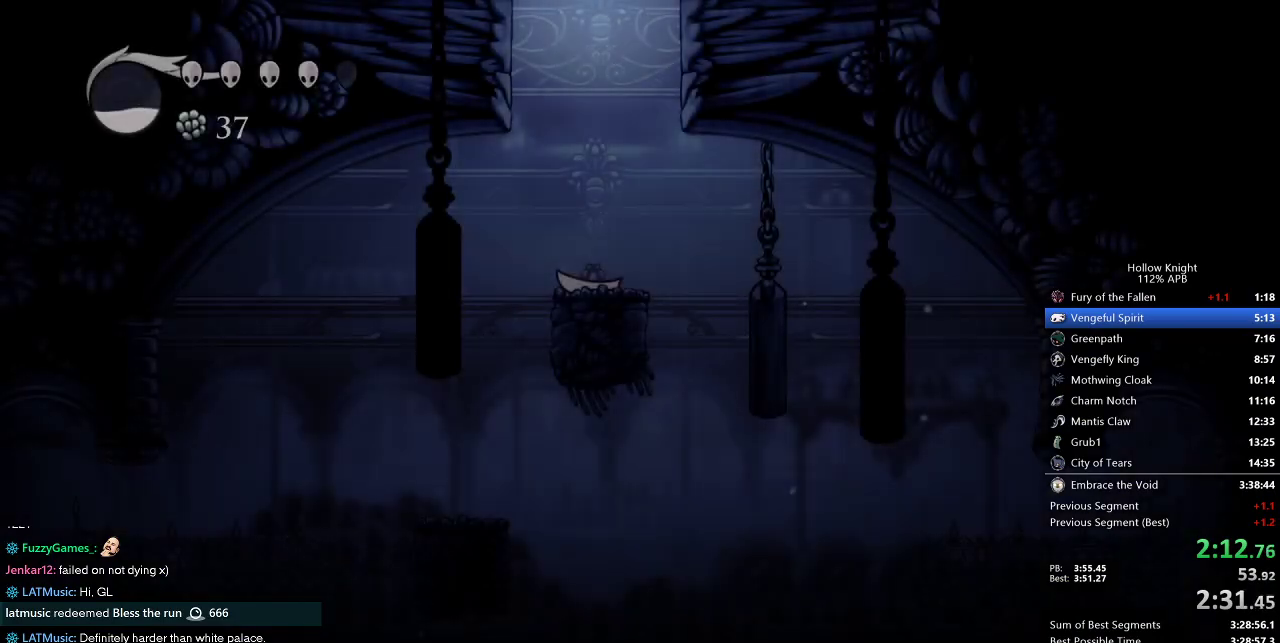
{"keys": ["right"], "events": []}
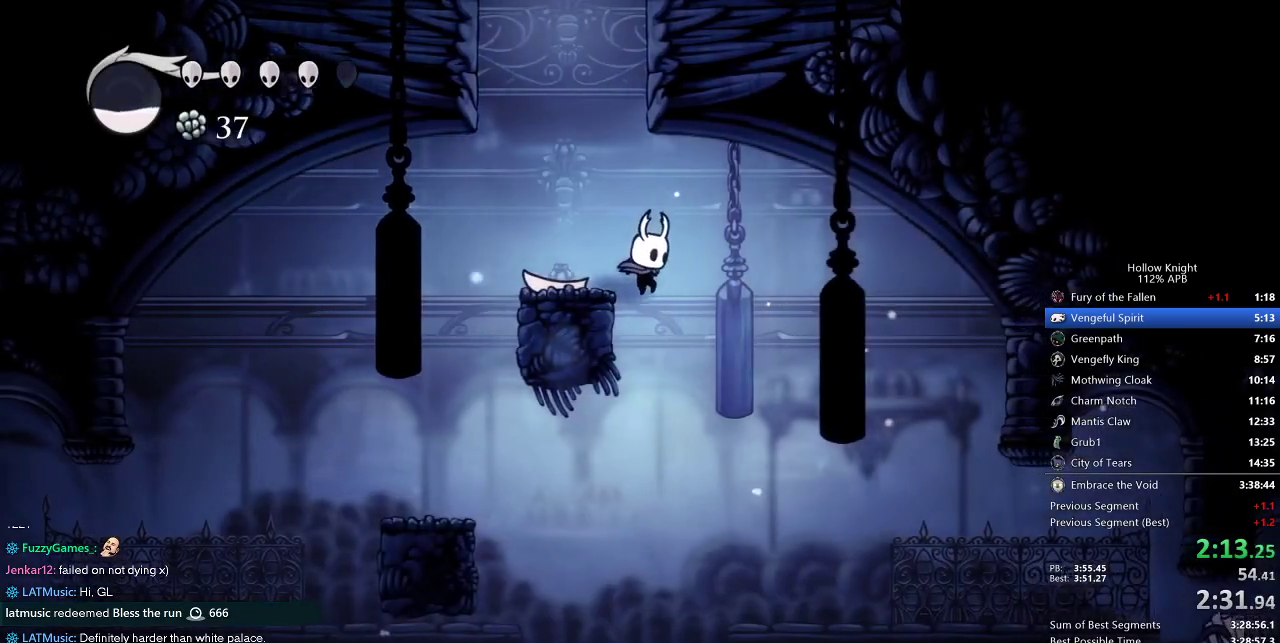
{"keys": [], "events": [[167, "right", "up"]]}
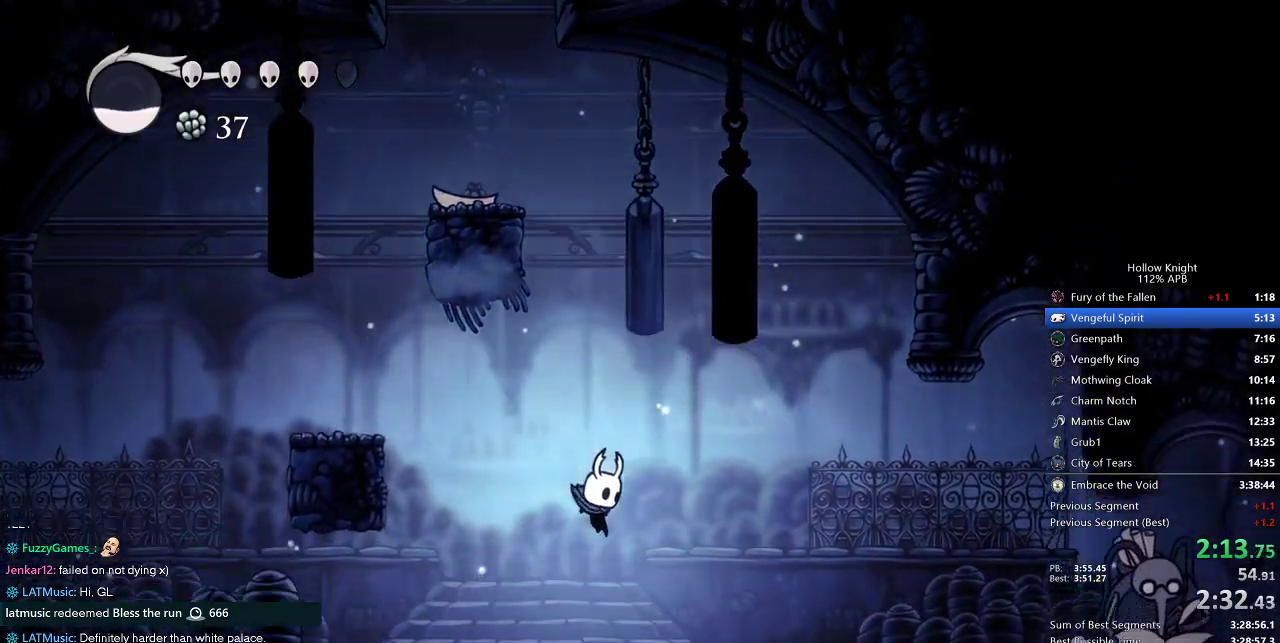
{"keys": ["jump", "right"], "events": [[267, "right", "down"], [467, "jump", "down"]]}
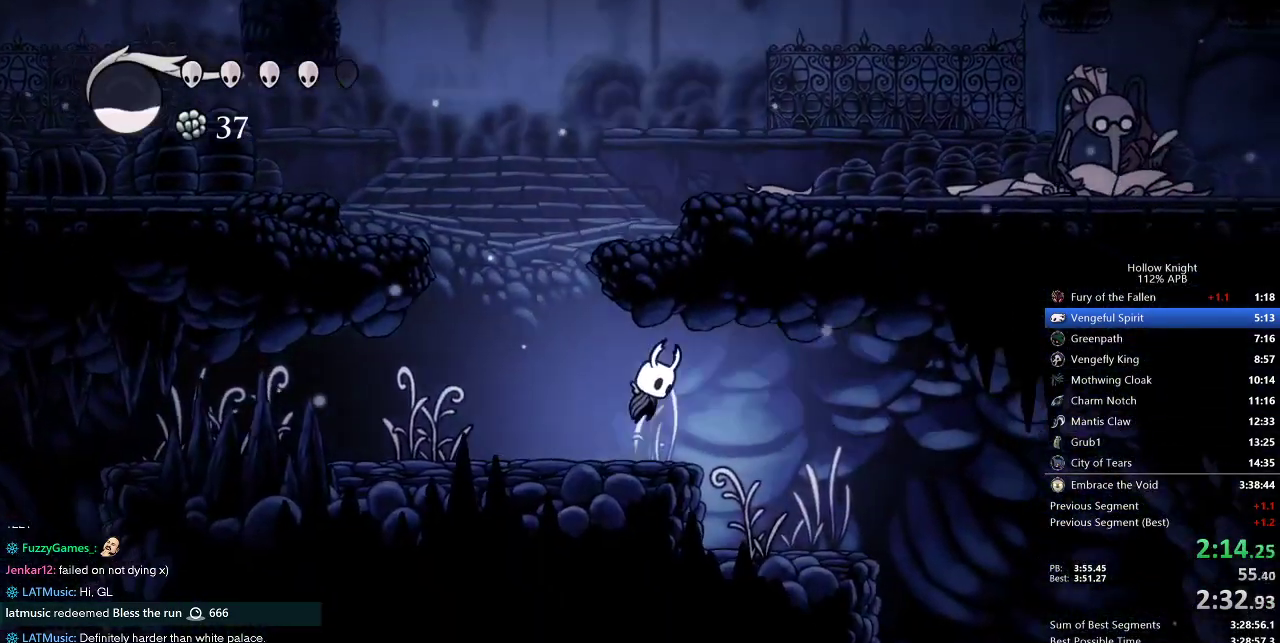
{"keys": ["right"], "events": [[67, "jump", "up"], [400, "jump", "down"], [483, "jump", "up"]]}
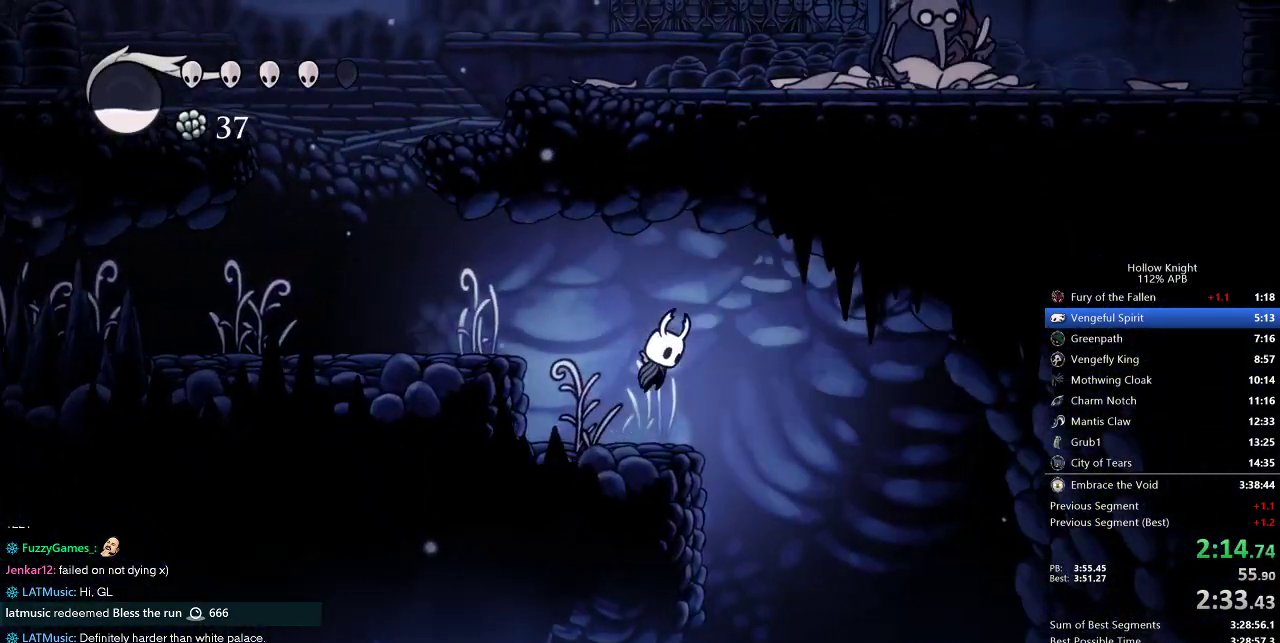
{"keys": ["right"], "events": []}
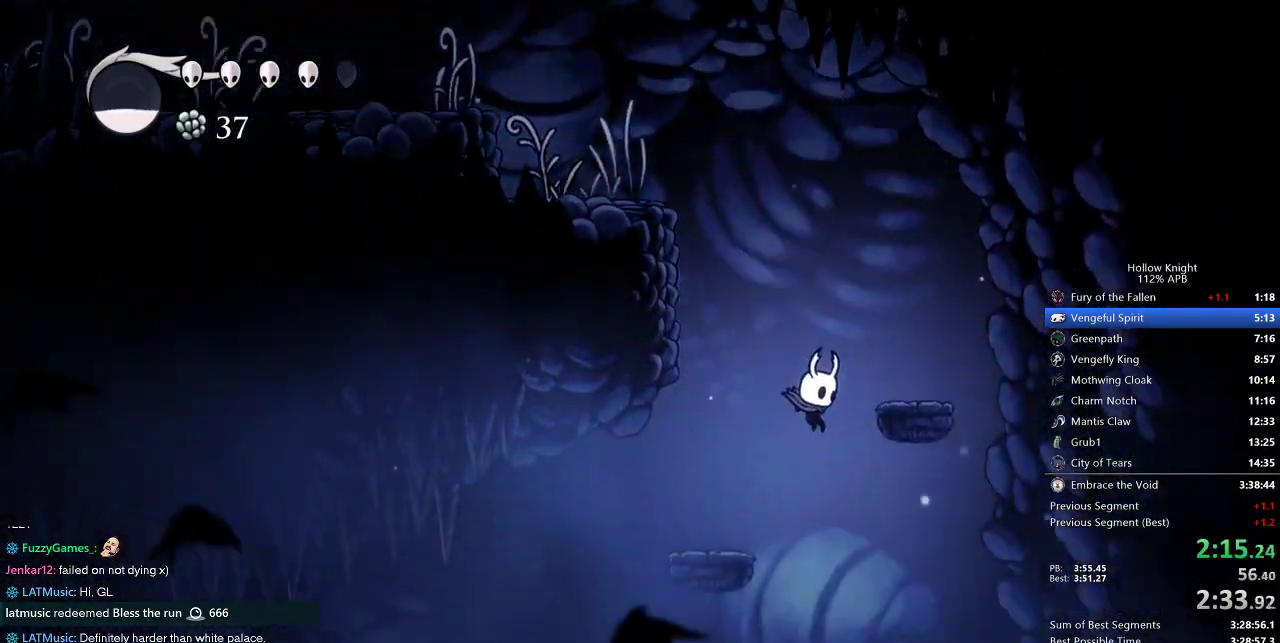
{"keys": ["nail", "right"], "events": [[417, "nail", "down"]]}
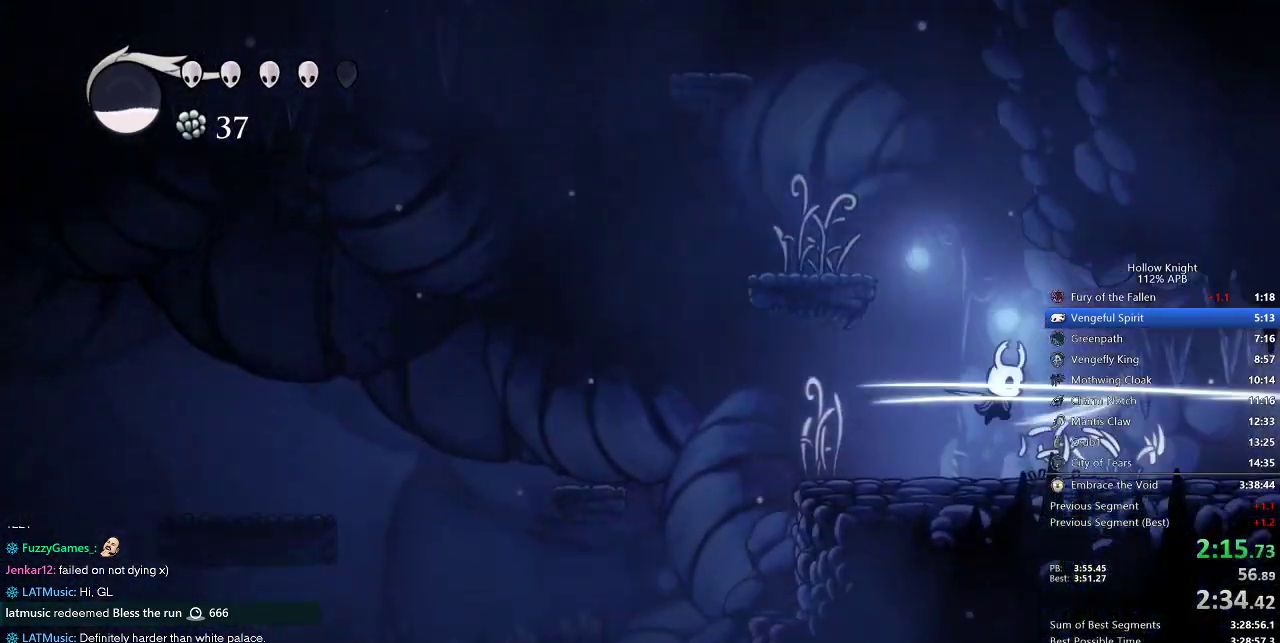
{"keys": ["right"], "events": [[67, "nail", "up"]]}
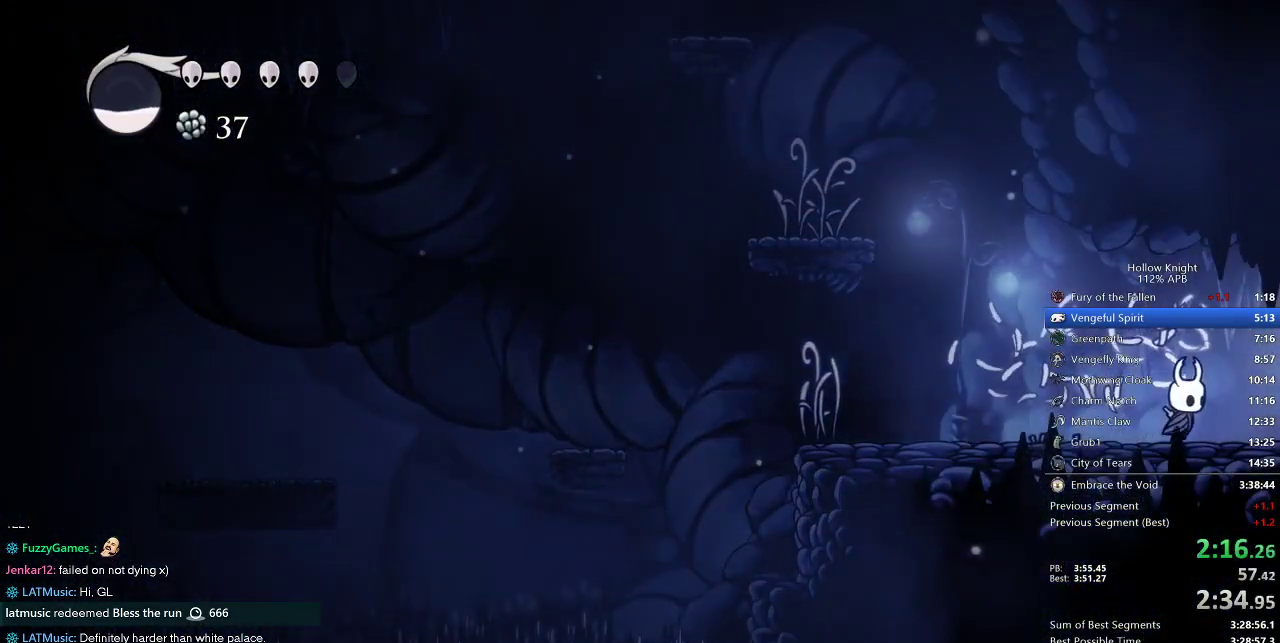
{"keys": ["right"], "events": []}
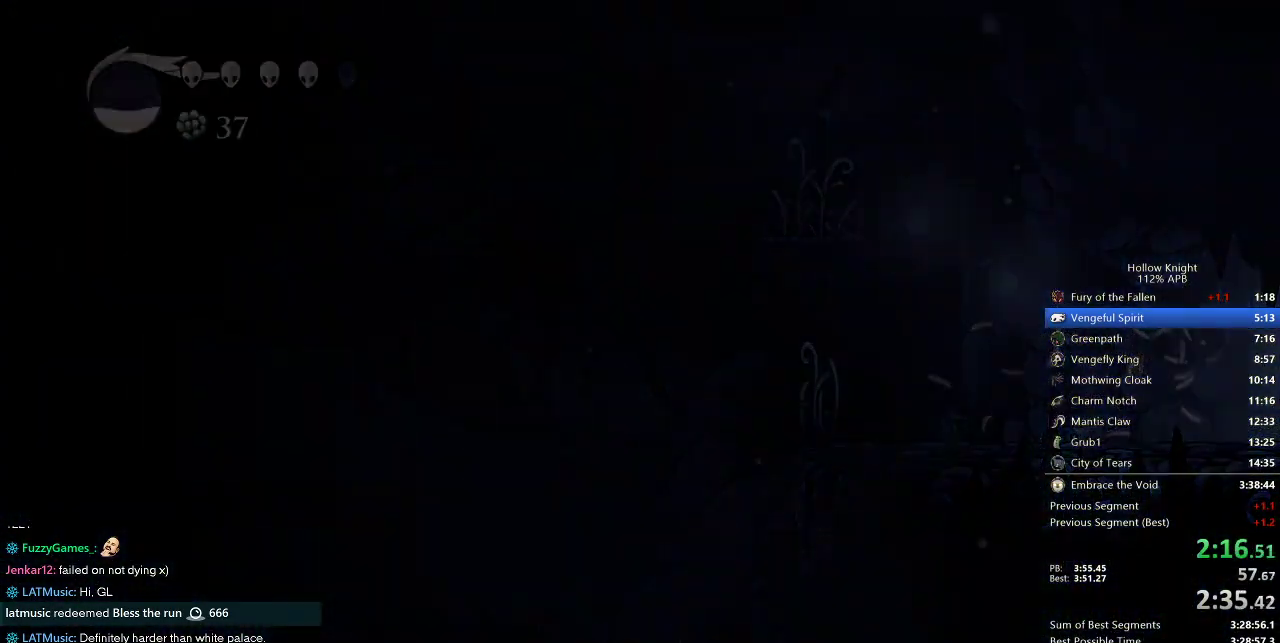
{"keys": ["right"], "events": []}
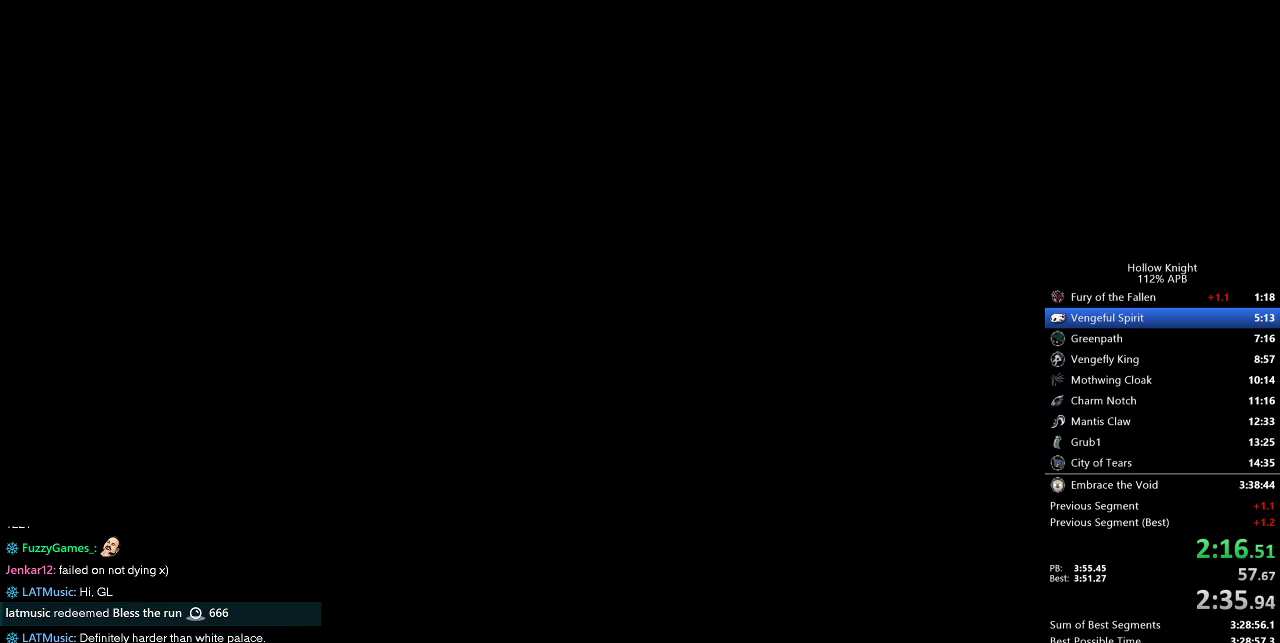
{"keys": ["right"], "events": []}
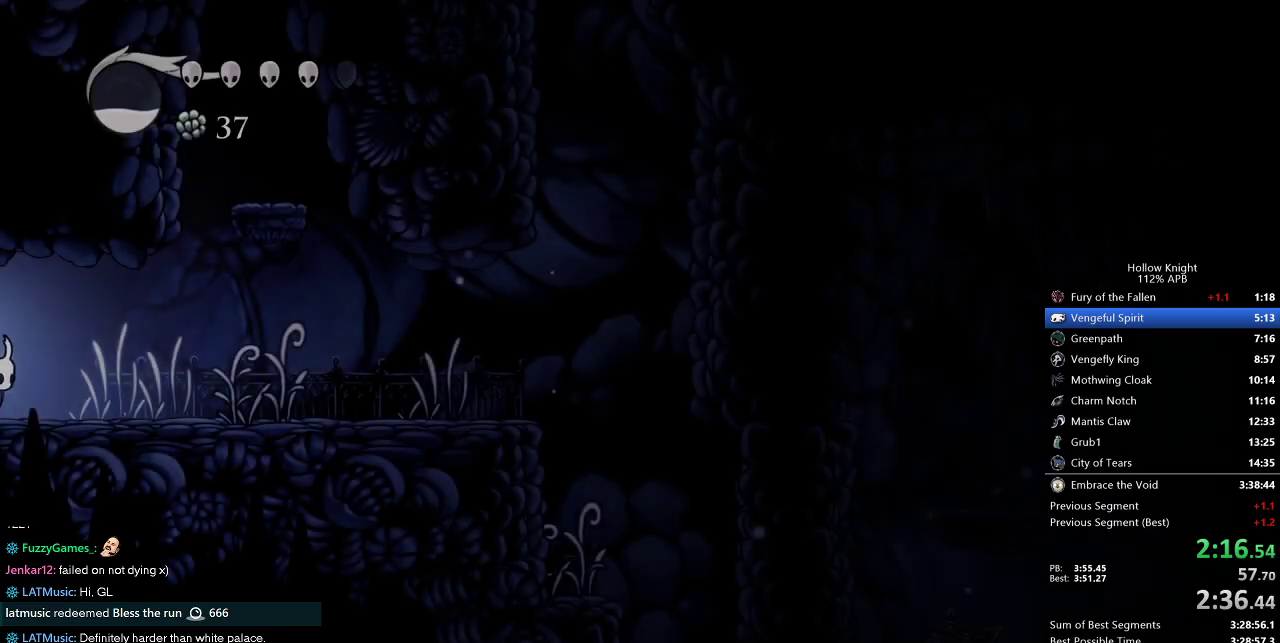
{"keys": ["right"], "events": [[350, "nail", "down"], [450, "nail", "up"]]}
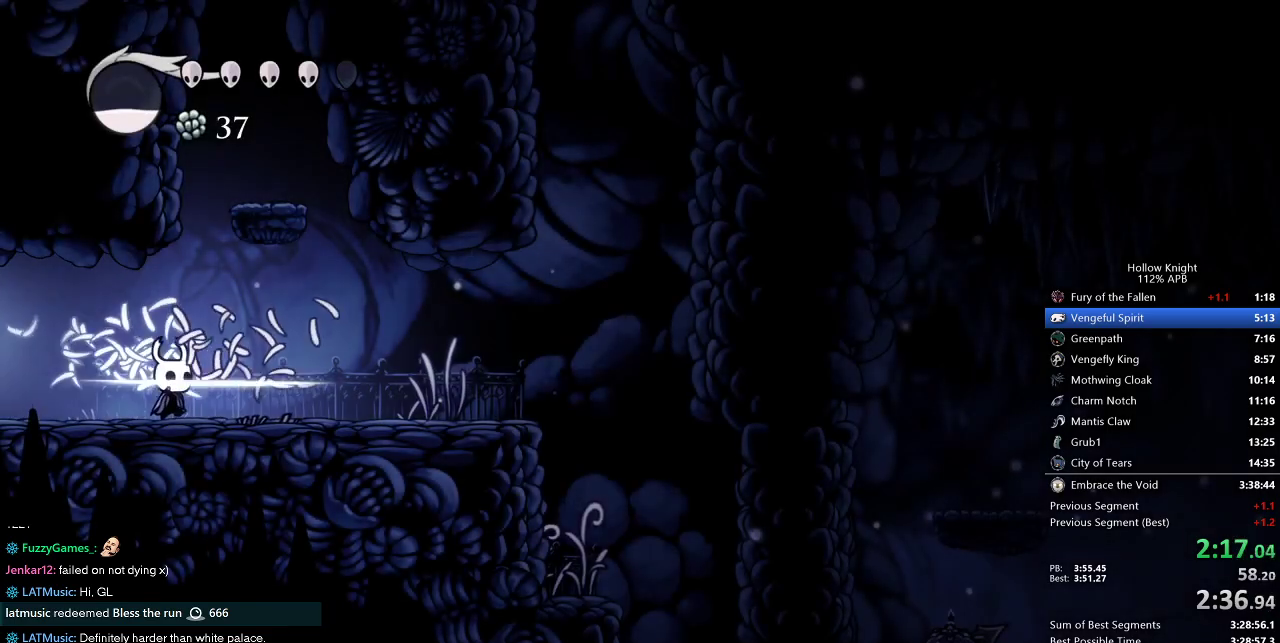
{"keys": ["right"], "events": []}
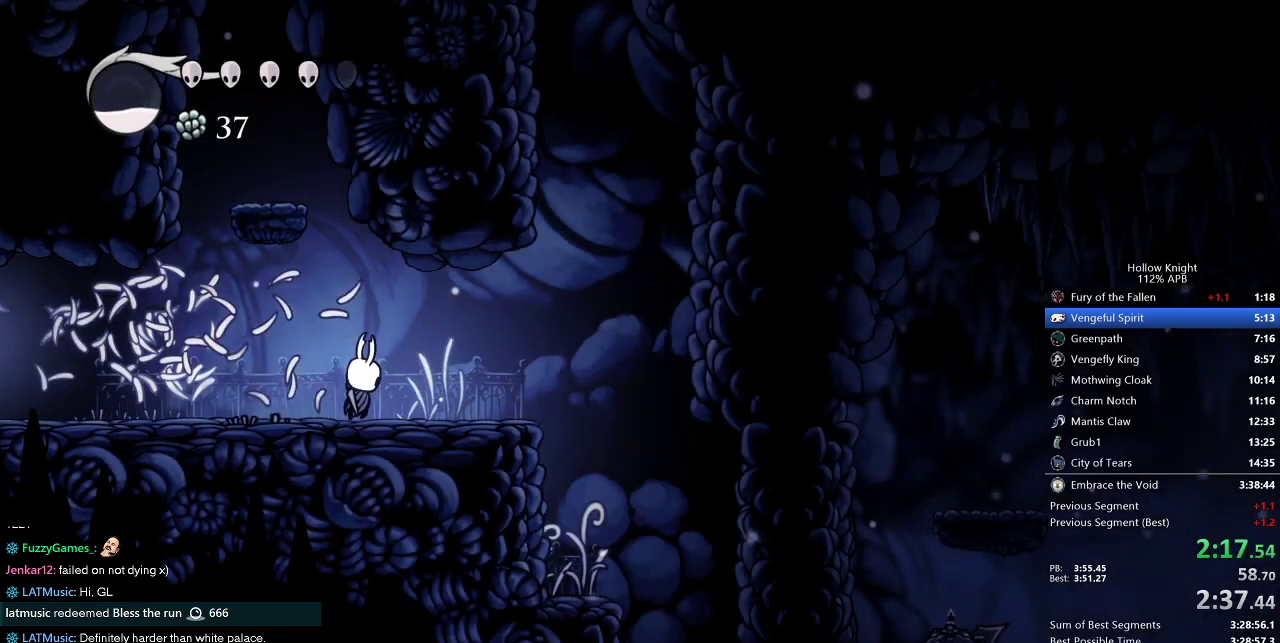
{"keys": ["right"], "events": [[17, "nail", "down"], [100, "nail", "up"]]}
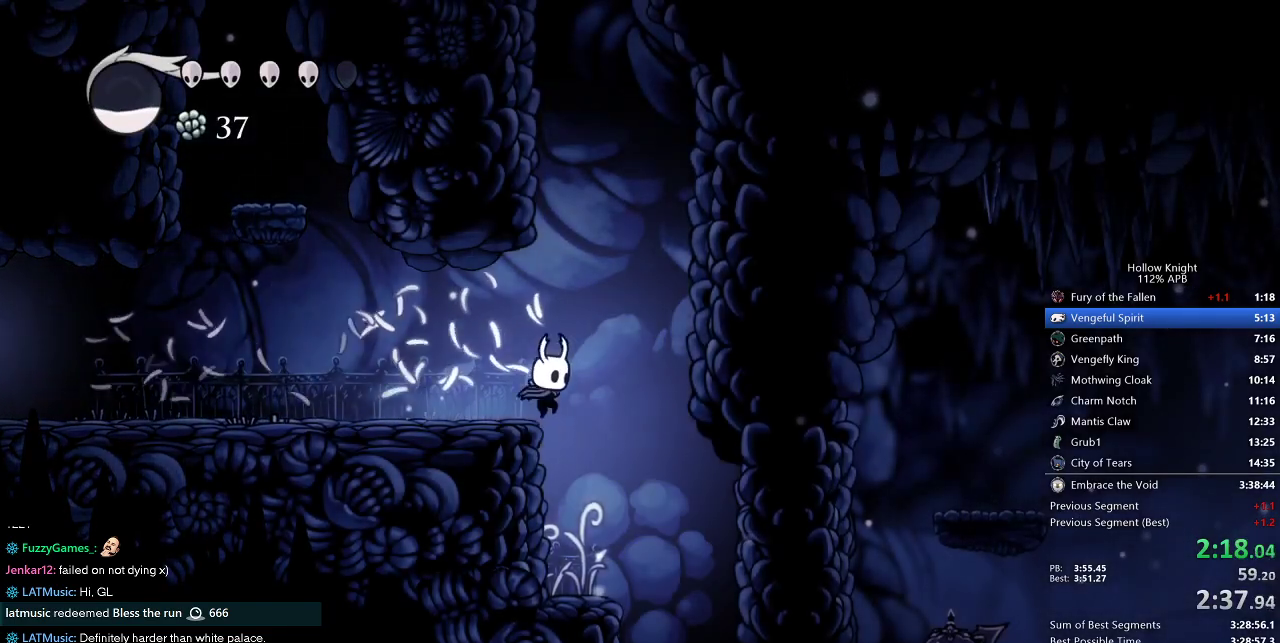
{"keys": ["right"], "events": [[33, "down", "down"], [117, "nail", "down"], [167, "down", "up"], [167, "nail", "up"]]}
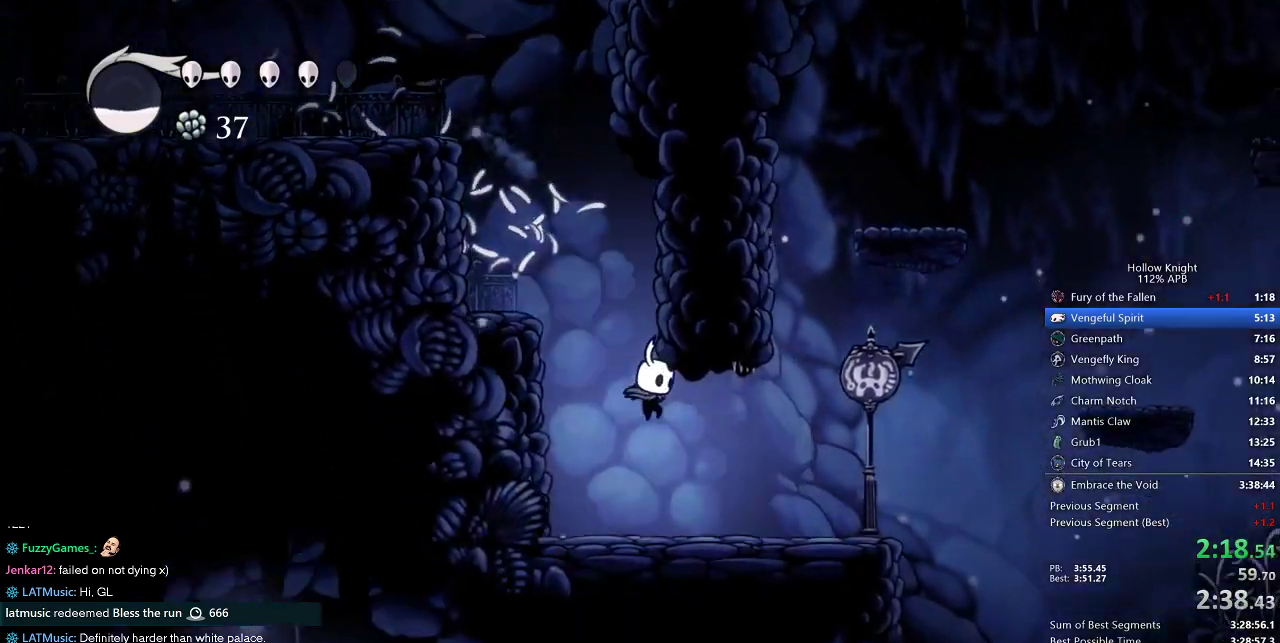
{"keys": ["right"], "events": []}
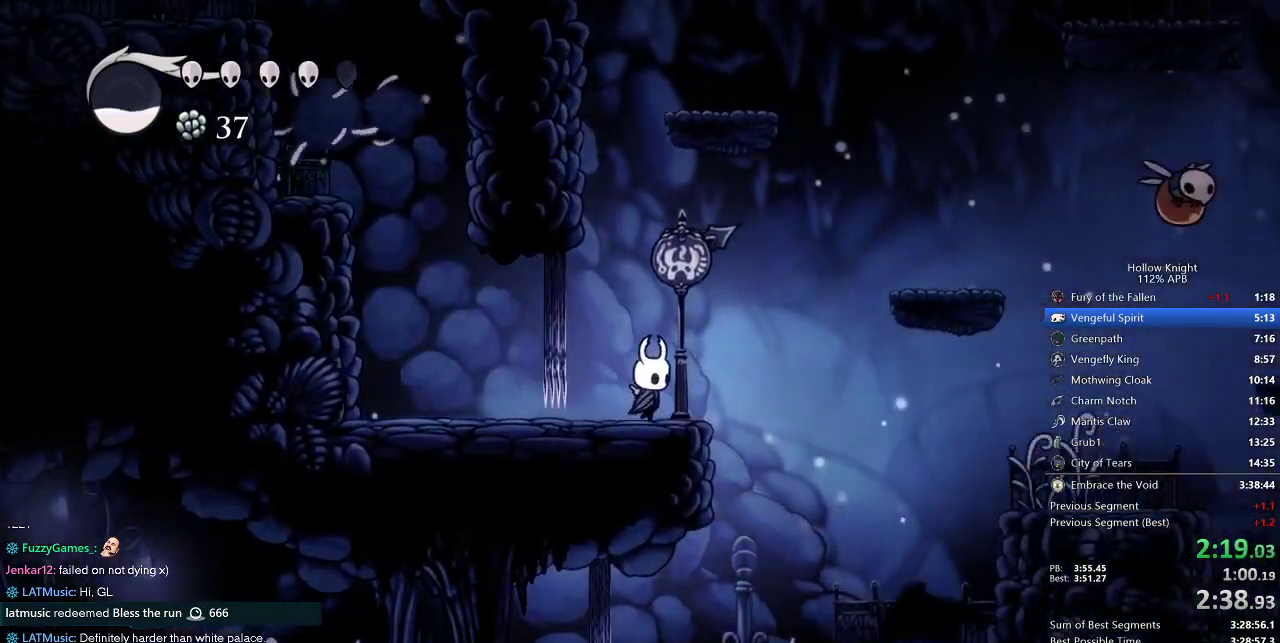
{"keys": ["jump", "right"], "events": [[200, "jump", "down"]]}
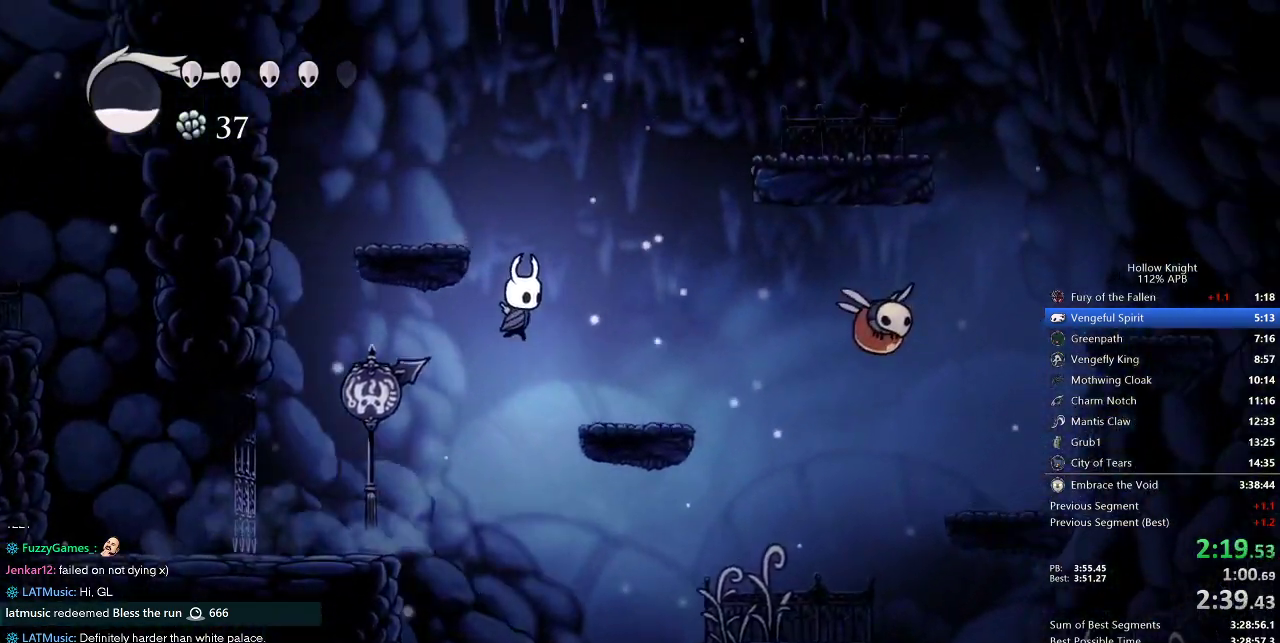
{"keys": ["right"], "events": [[67, "jump", "up"]]}
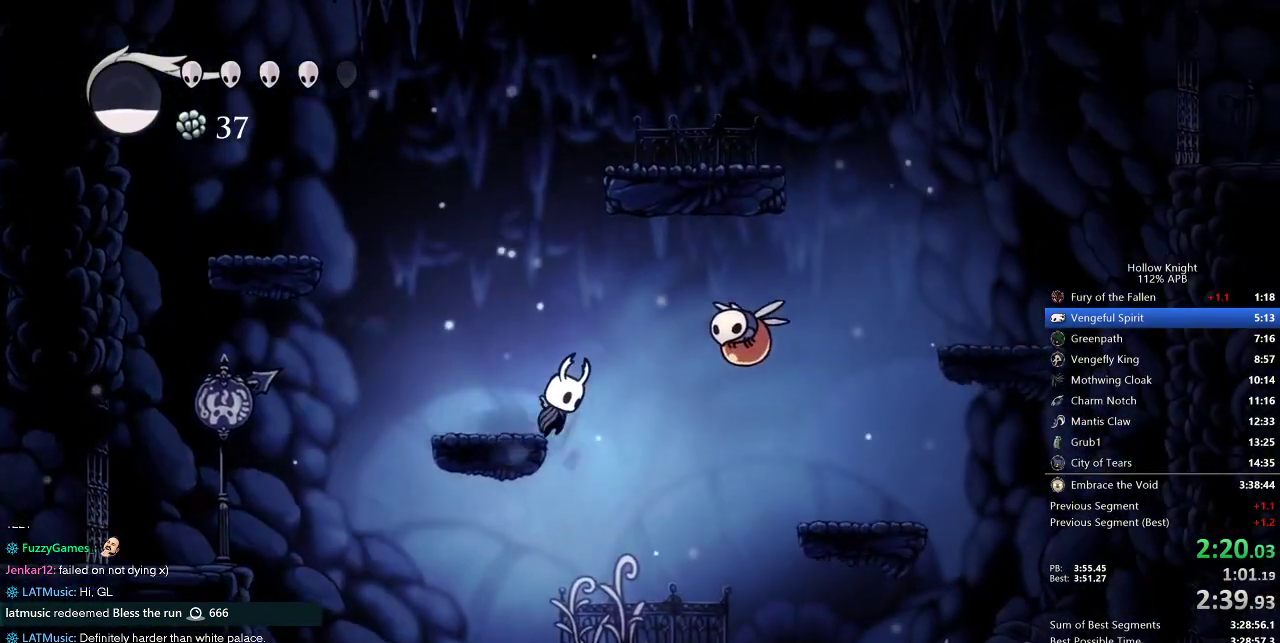
{"keys": ["down", "right"], "events": [[33, "jump", "down"], [183, "down", "down"], [233, "jump", "up"], [367, "nail", "down"], [467, "nail", "up"]]}